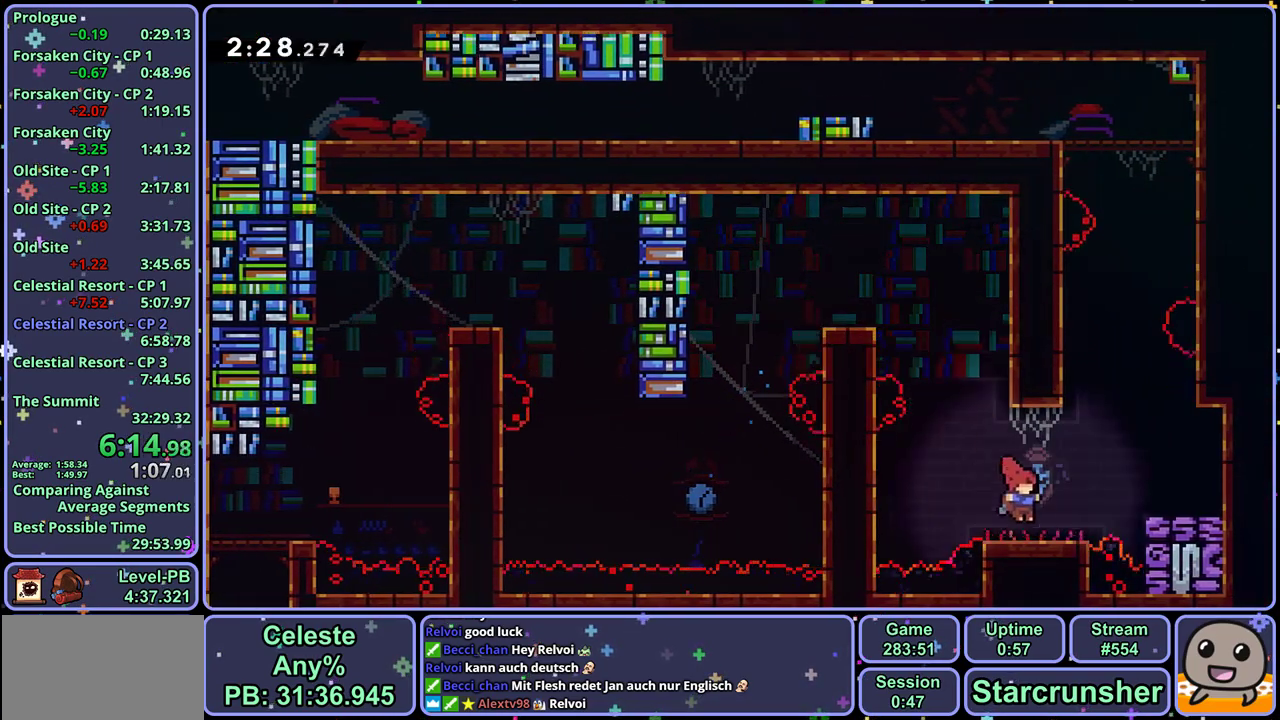
Gameplay with a controller (PlayStation layout); each line is a JSON object with the inputs held at the frame after it. "events" lists button and stick changes between this image and that frame as [ms after this image, input, new state], when the widget could be followed in between. Not read: right_stick.
{"buttons": ["CROSS", "R1"], "left_stick": "up-right", "events": [[67, "left_stick", "up"], [117, "CROSS", "up"], [150, "R1", "down"], [250, "left_stick", "up-right"], [333, "CROSS", "down"]]}
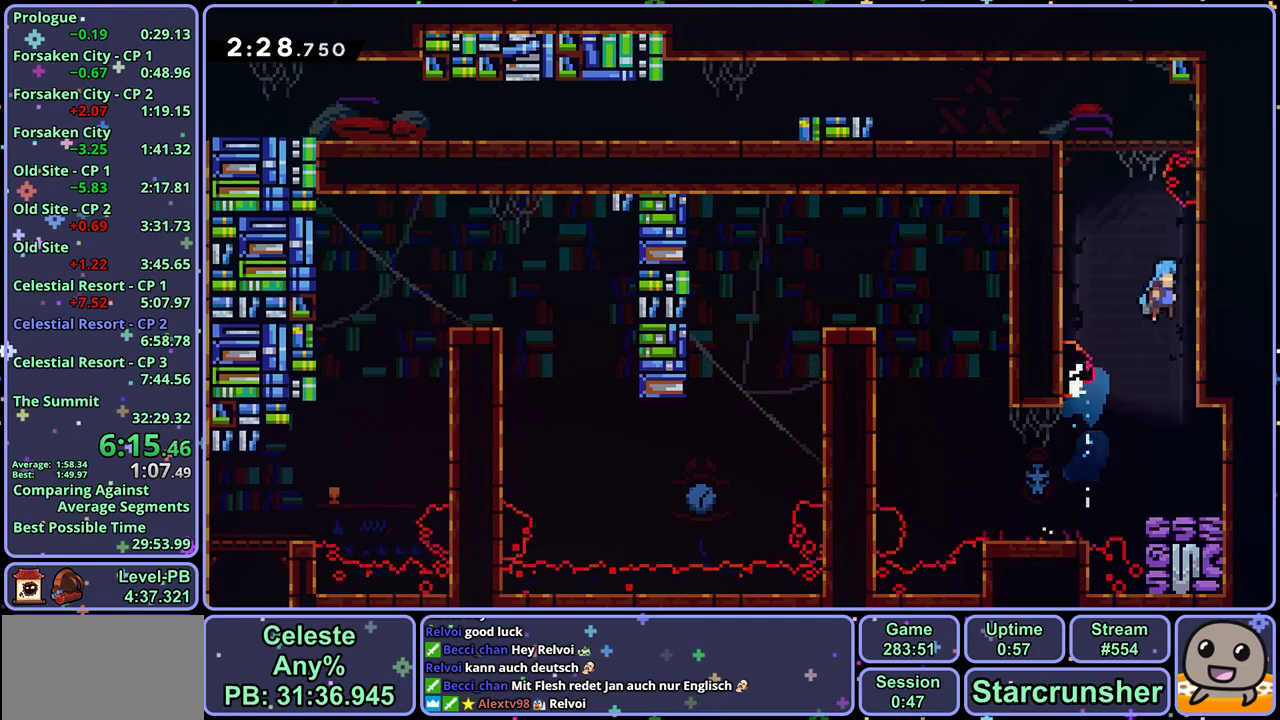
{"buttons": ["CROSS", "L1"], "left_stick": "up-left", "events": [[17, "CROSS", "up"], [17, "R1", "up"], [50, "left_stick", "up"], [83, "CROSS", "down"], [100, "left_stick", "up-left"], [267, "CROSS", "up"], [317, "L1", "down"], [350, "CROSS", "down"]]}
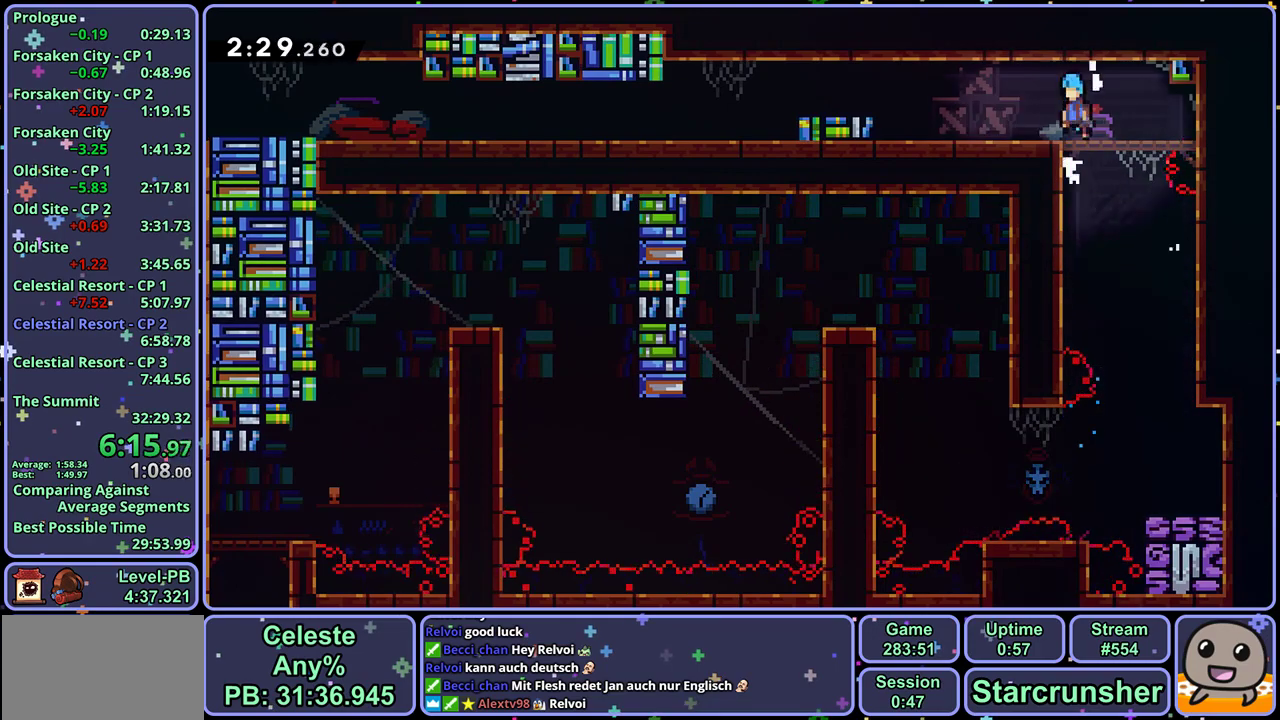
{"buttons": ["CROSS", "R1"], "left_stick": "down-left", "events": [[17, "CROSS", "up"], [50, "L1", "up"], [67, "left_stick", "left"], [217, "left_stick", "down-left"], [250, "R1", "down"], [417, "CROSS", "down"]]}
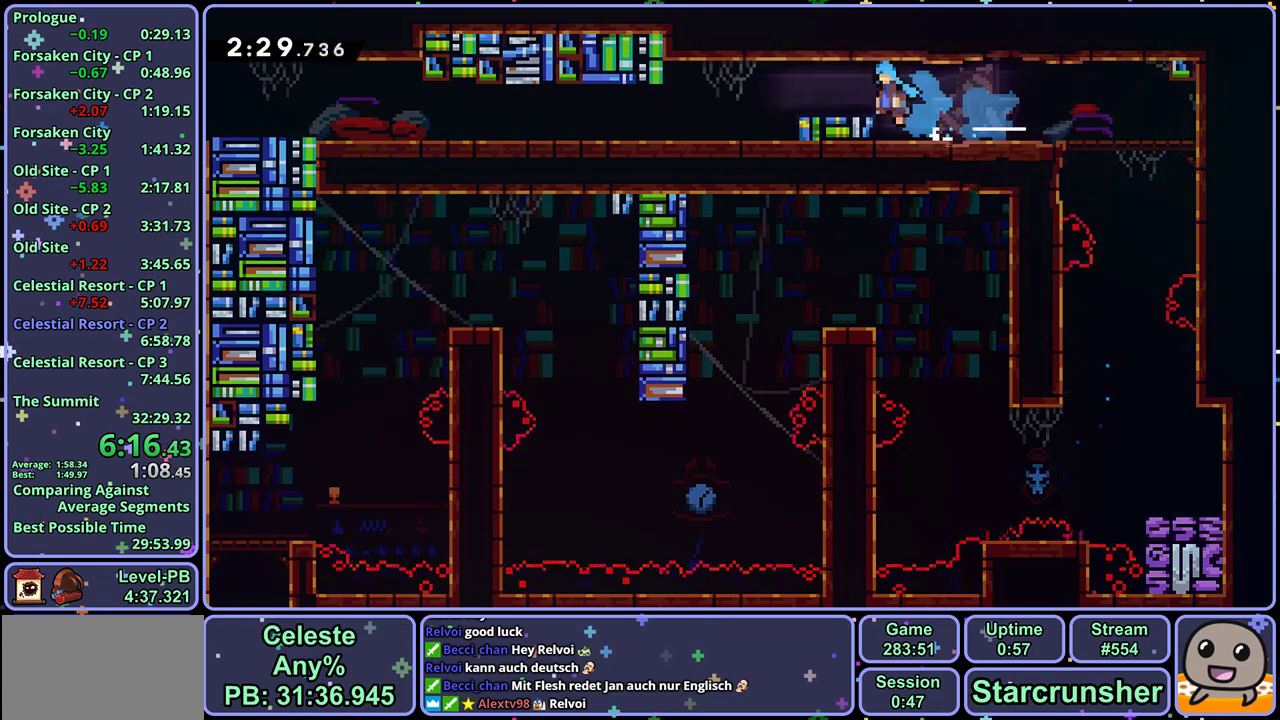
{"buttons": [], "left_stick": "left", "events": [[17, "R1", "up"], [133, "CROSS", "up"], [483, "left_stick", "left"]]}
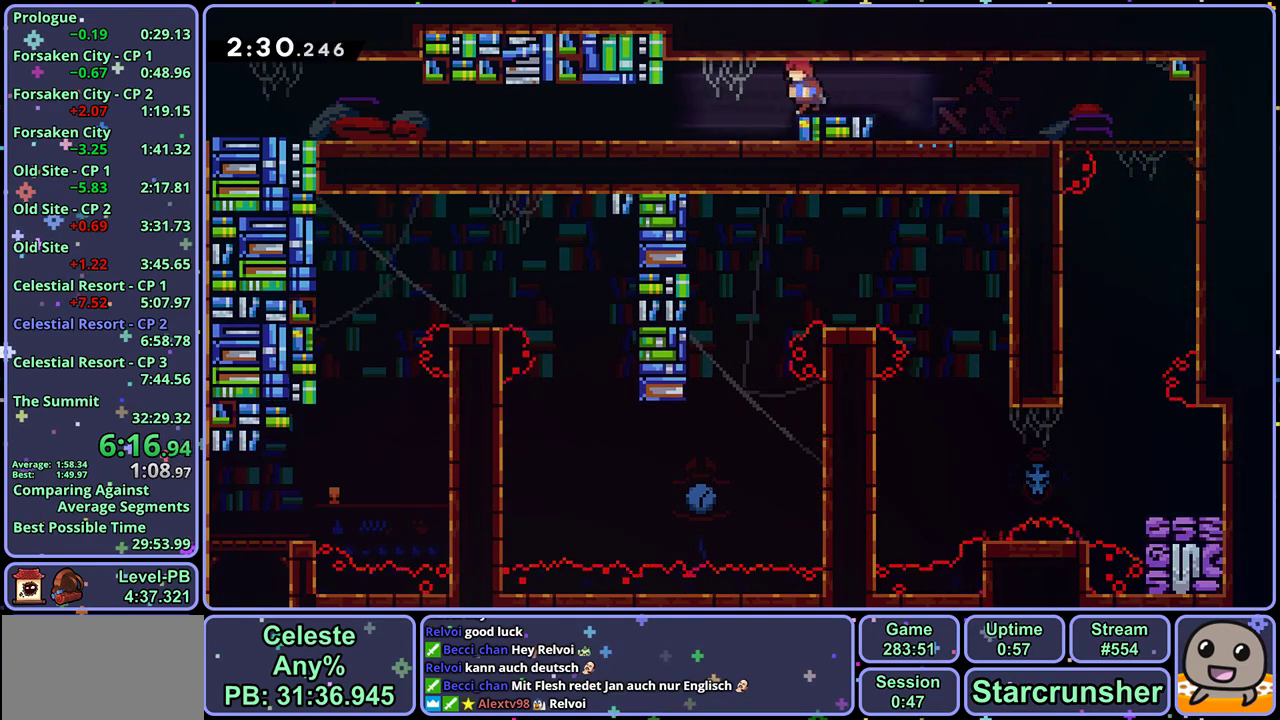
{"buttons": ["CROSS"], "left_stick": "down-left", "events": [[167, "left_stick", "down-left"], [267, "R1", "down"], [450, "CROSS", "down"], [500, "R1", "up"]]}
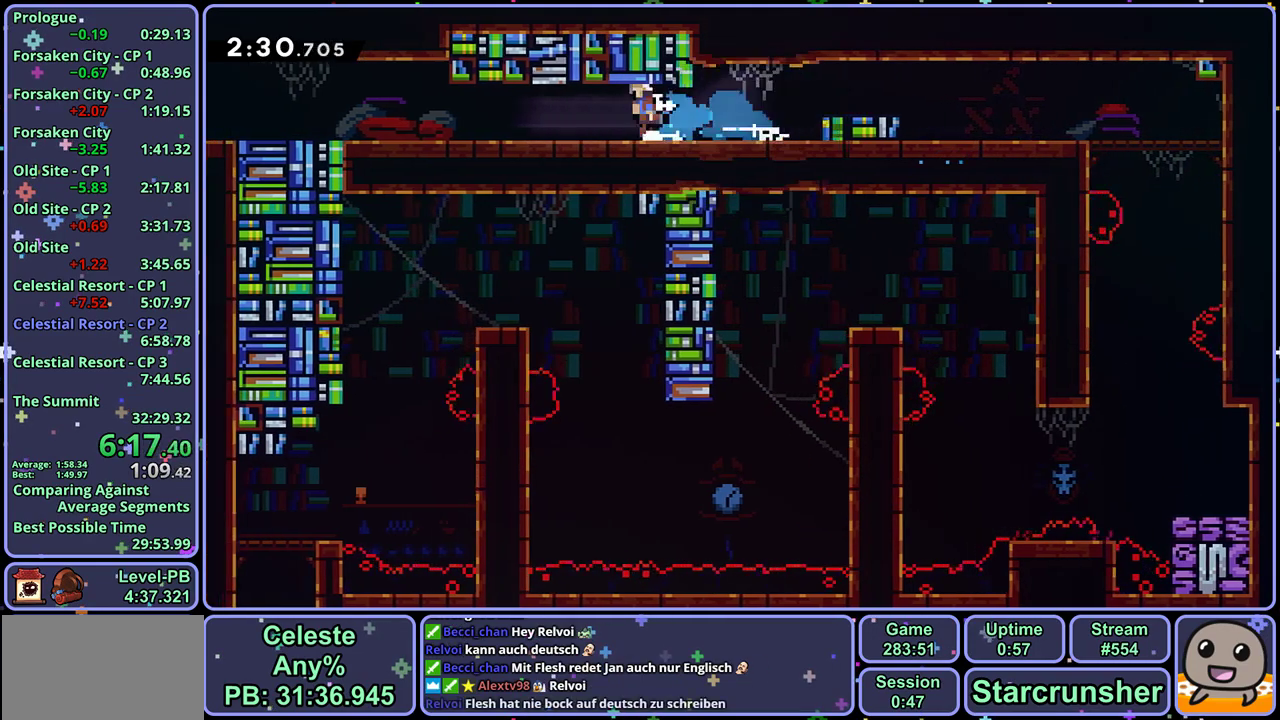
{"buttons": ["CROSS"], "left_stick": "down-left", "events": [[83, "CROSS", "up"], [100, "R1", "down"], [283, "CROSS", "down"], [400, "R1", "up"]]}
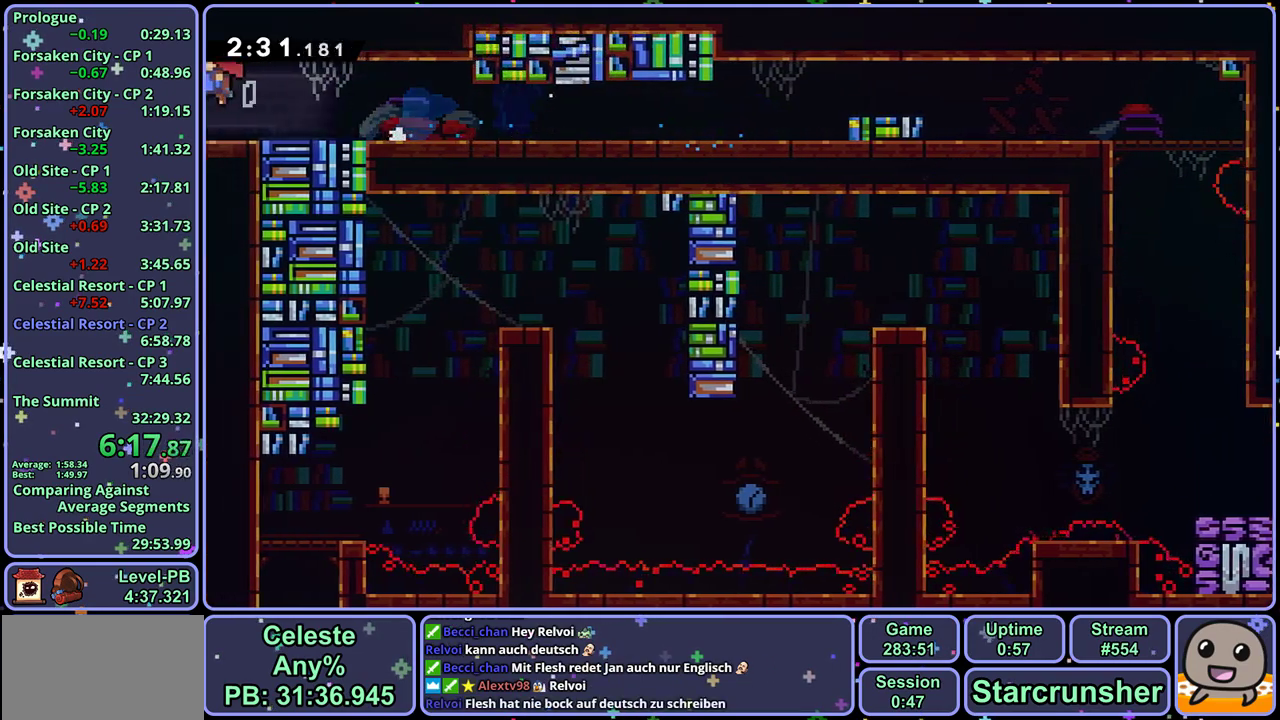
{"buttons": ["CROSS"], "left_stick": "down-left", "events": []}
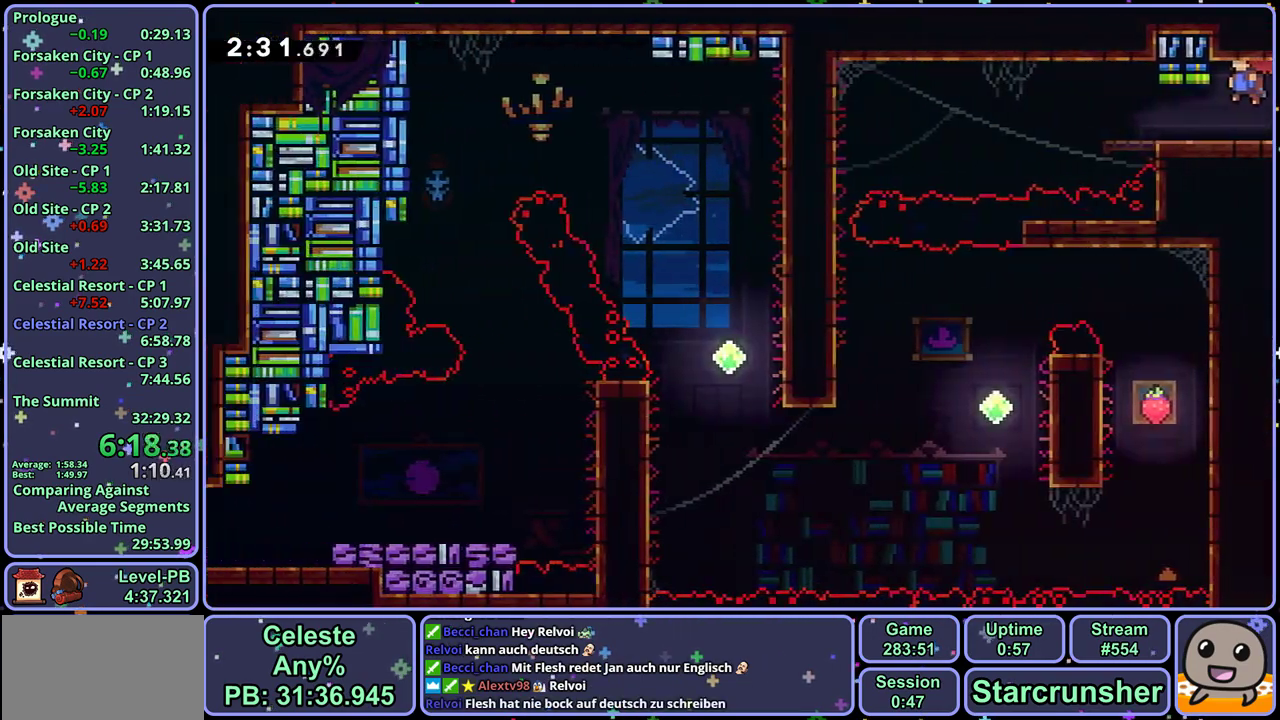
{"buttons": [], "left_stick": "down-left", "events": [[117, "CROSS", "up"], [133, "R1", "down"], [333, "CROSS", "down"], [433, "CROSS", "up"], [483, "R1", "up"]]}
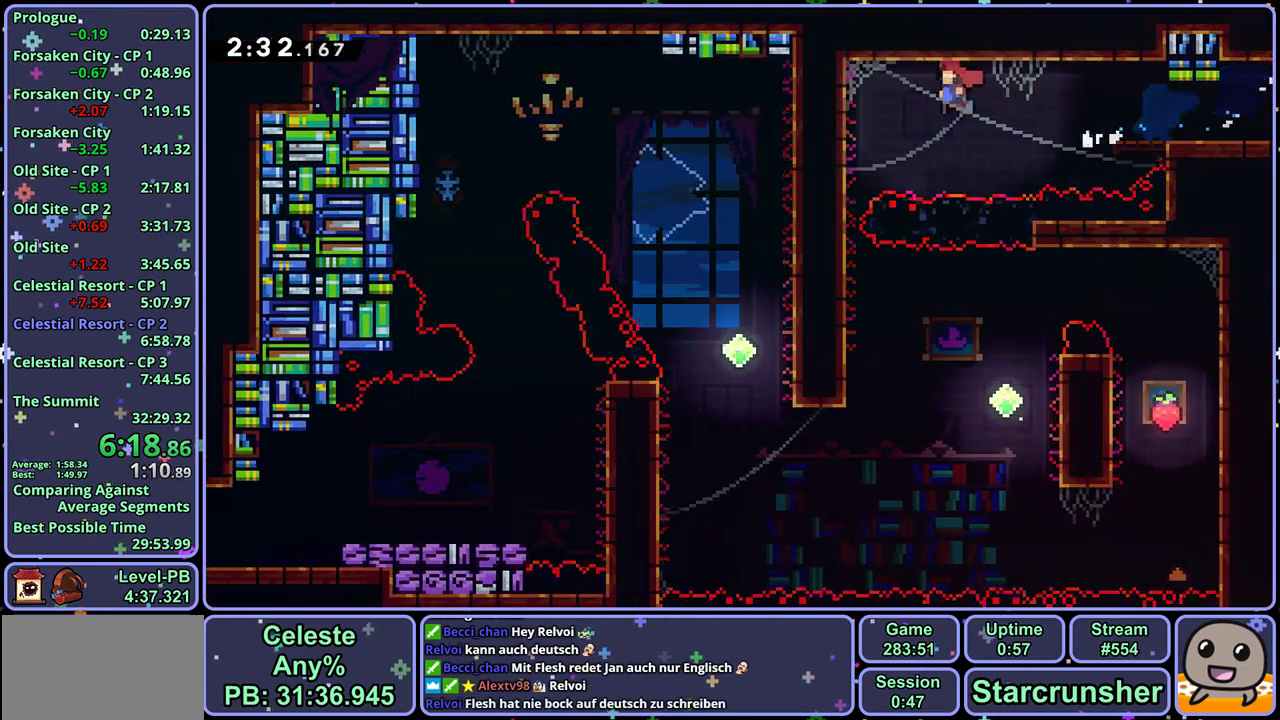
{"buttons": [], "left_stick": "down-left", "events": []}
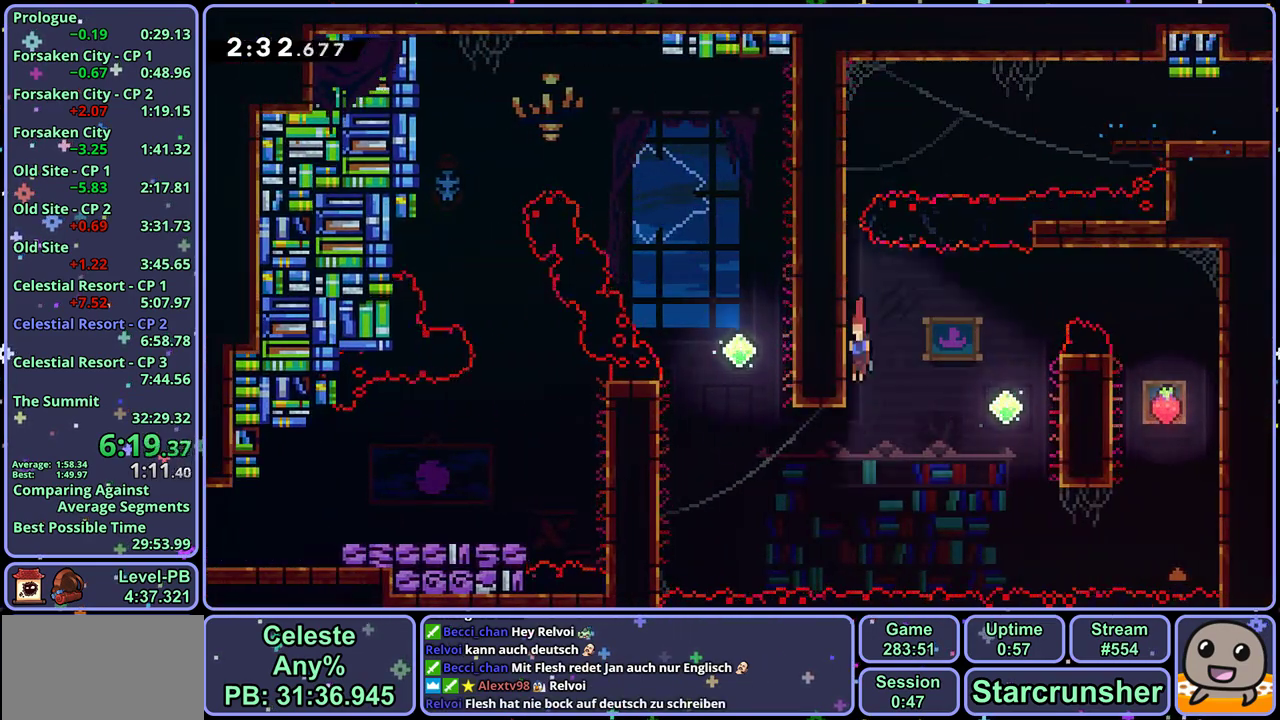
{"buttons": [], "left_stick": "left", "events": [[100, "left_stick", "up-left"], [150, "R1", "down"], [300, "R1", "up"], [500, "left_stick", "left"]]}
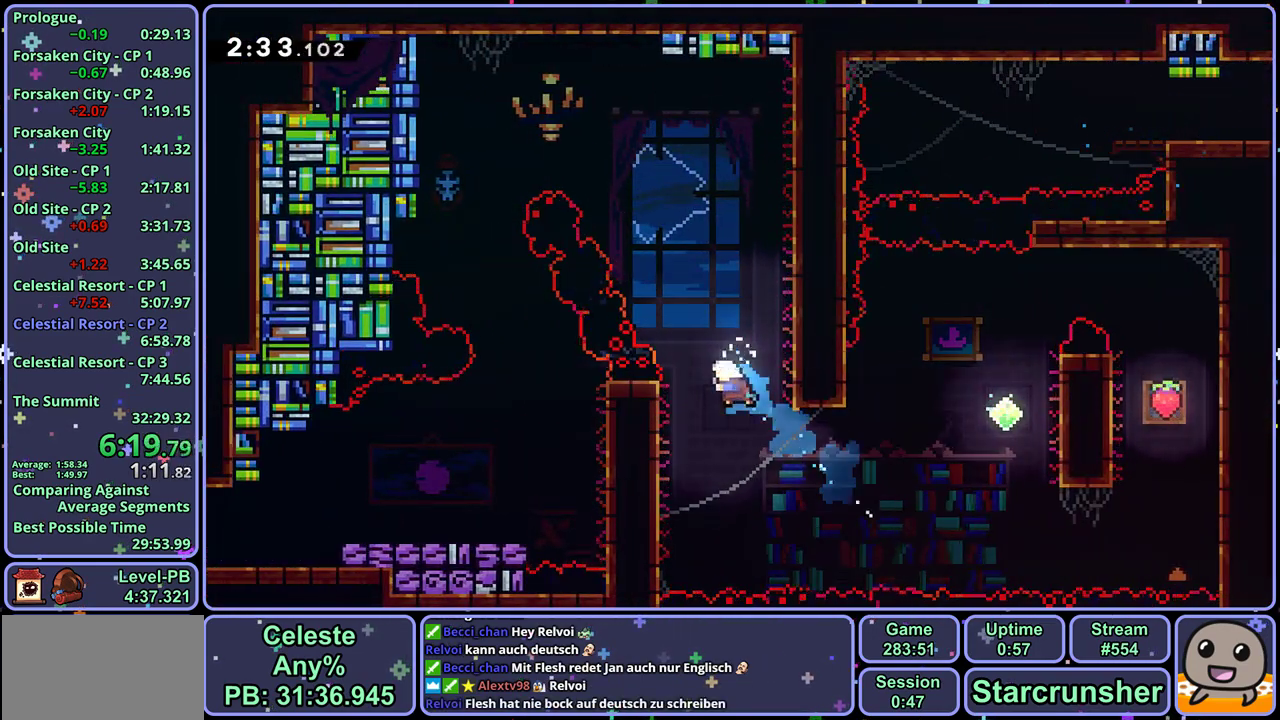
{"buttons": ["CROSS"], "left_stick": "up-left", "events": [[133, "CROSS", "down"], [183, "left_stick", "right"], [350, "CROSS", "up"], [417, "CROSS", "down"], [450, "left_stick", "up-left"]]}
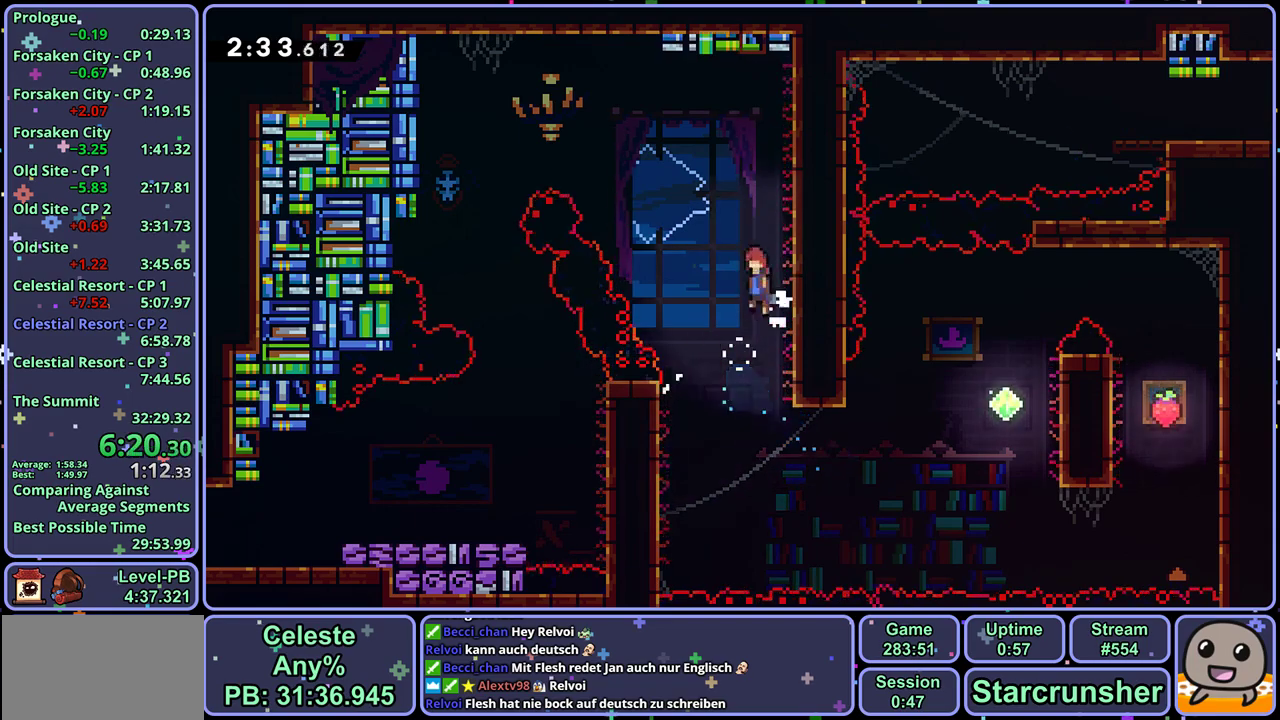
{"buttons": [], "left_stick": "up-left", "events": [[167, "CROSS", "up"], [167, "R1", "down"], [300, "R1", "up"]]}
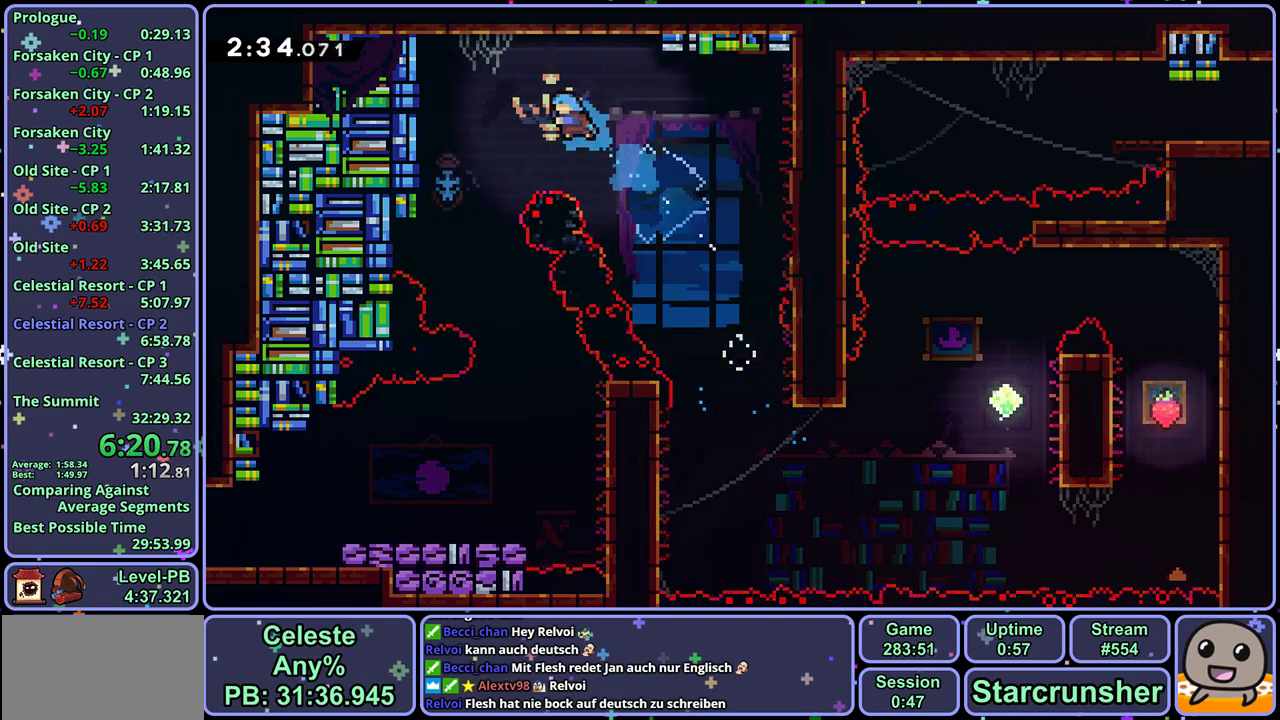
{"buttons": [], "left_stick": "down", "events": [[50, "left_stick", "left"], [100, "left_stick", "down-left"], [150, "left_stick", "down"]]}
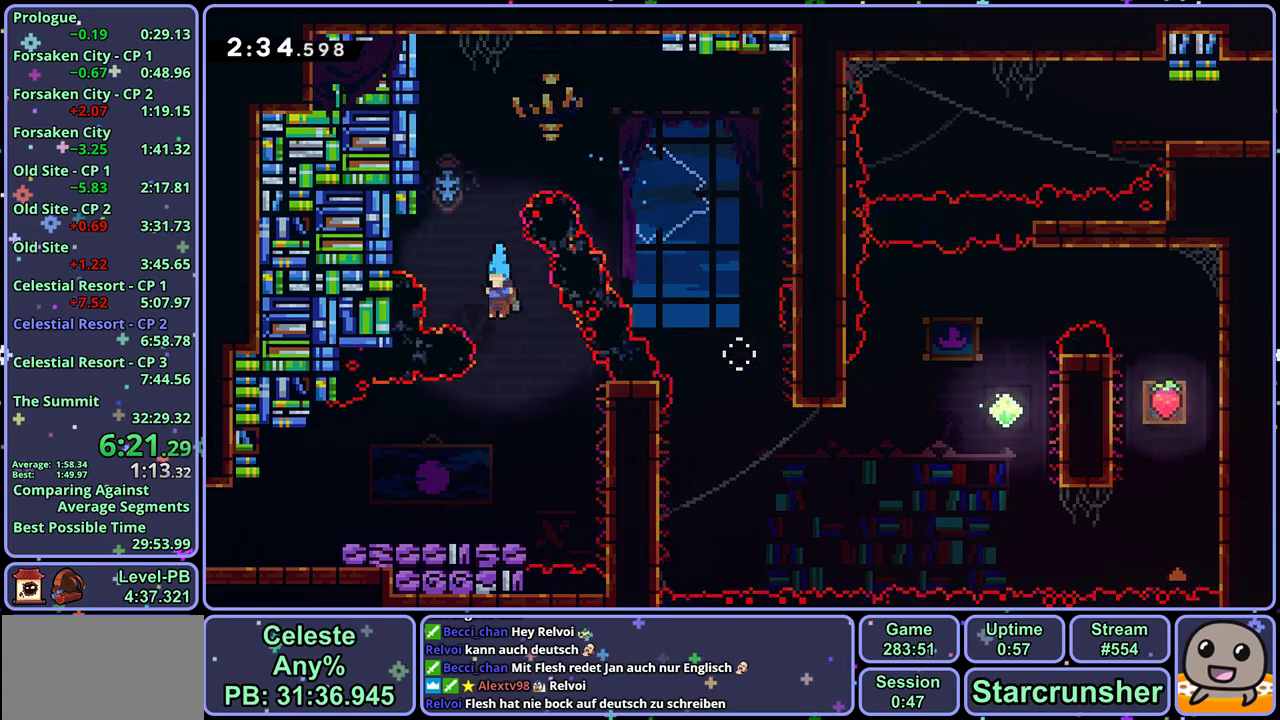
{"buttons": [], "left_stick": "down-left", "events": [[117, "left_stick", "down-left"], [250, "R1", "down"], [383, "CROSS", "down"], [450, "CROSS", "up"], [483, "R1", "up"]]}
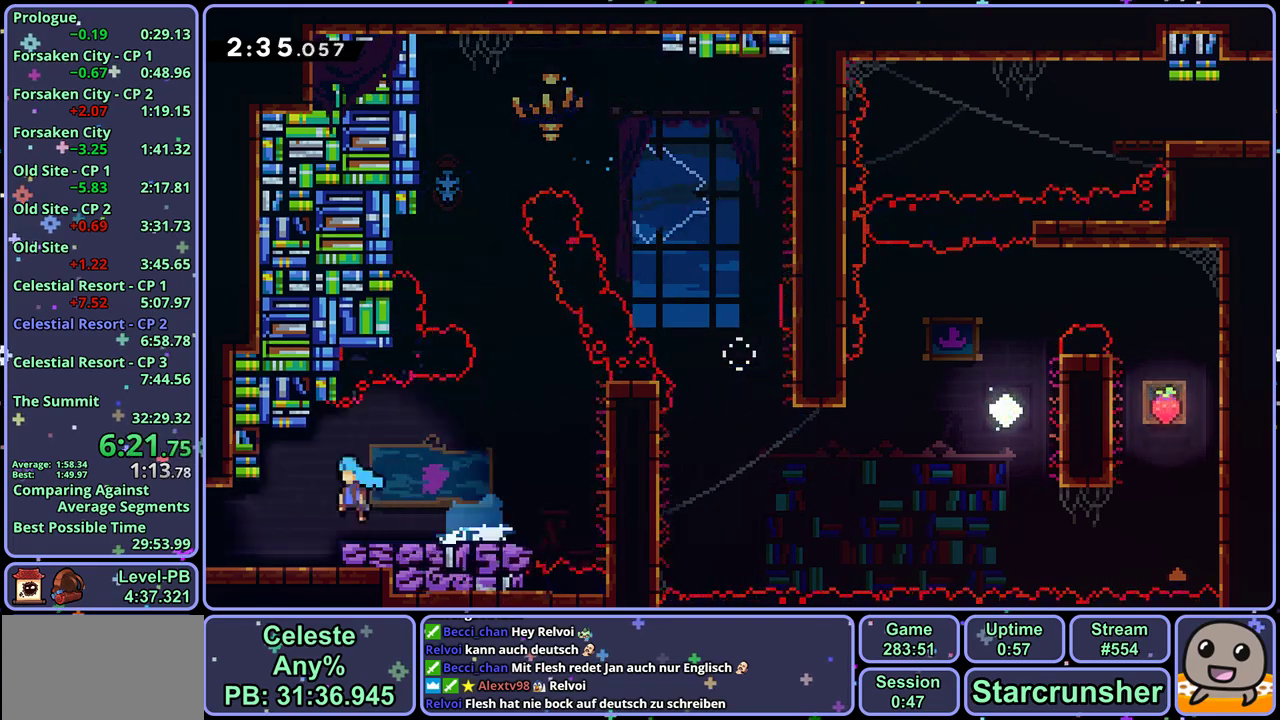
{"buttons": [], "left_stick": "up-left", "events": [[217, "left_stick", "center"], [467, "left_stick", "up-left"]]}
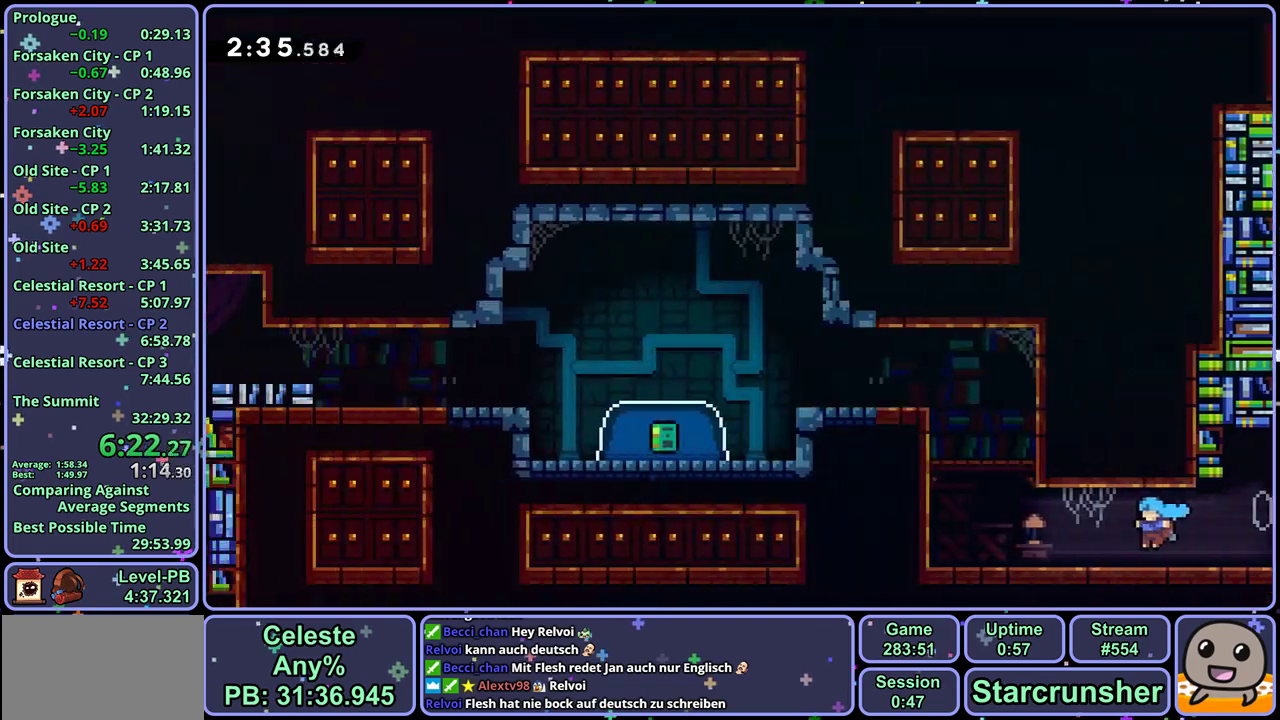
{"buttons": ["L1"], "left_stick": "up-left", "events": [[333, "CROSS", "down"], [433, "L1", "down"], [483, "CROSS", "up"]]}
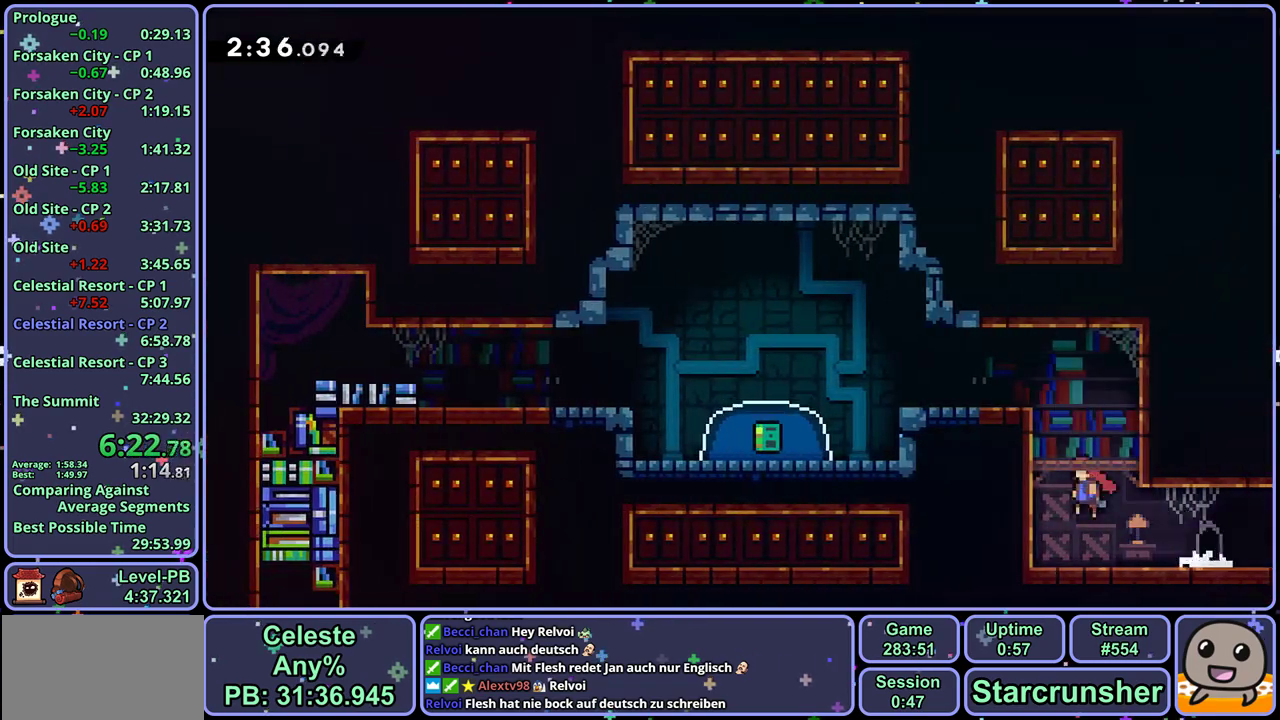
{"buttons": ["R1"], "left_stick": "down-left", "events": [[33, "CROSS", "down"], [317, "L1", "up"], [317, "left_stick", "down-left"], [333, "CROSS", "up"], [350, "R1", "down"]]}
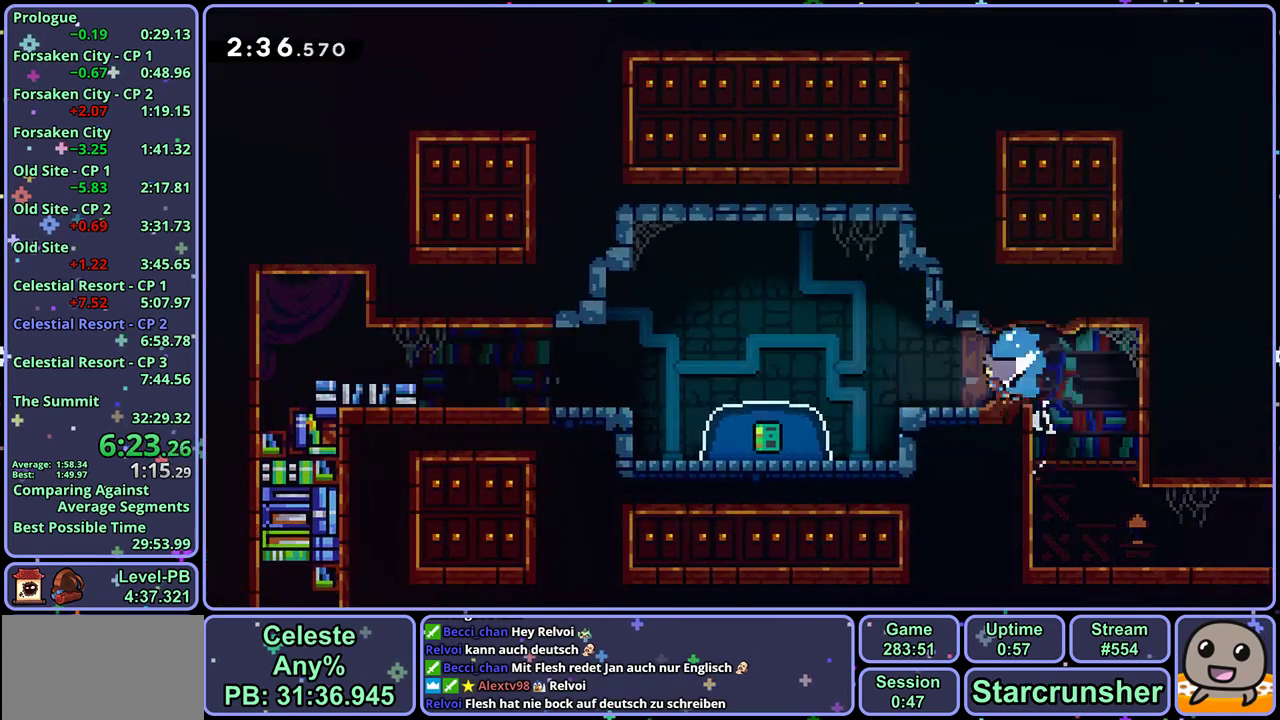
{"buttons": [], "left_stick": "center", "events": [[33, "CROSS", "down"], [100, "R1", "up"], [183, "CROSS", "up"], [233, "R1", "down"], [233, "left_stick", "down"], [350, "R1", "up"], [500, "left_stick", "center"]]}
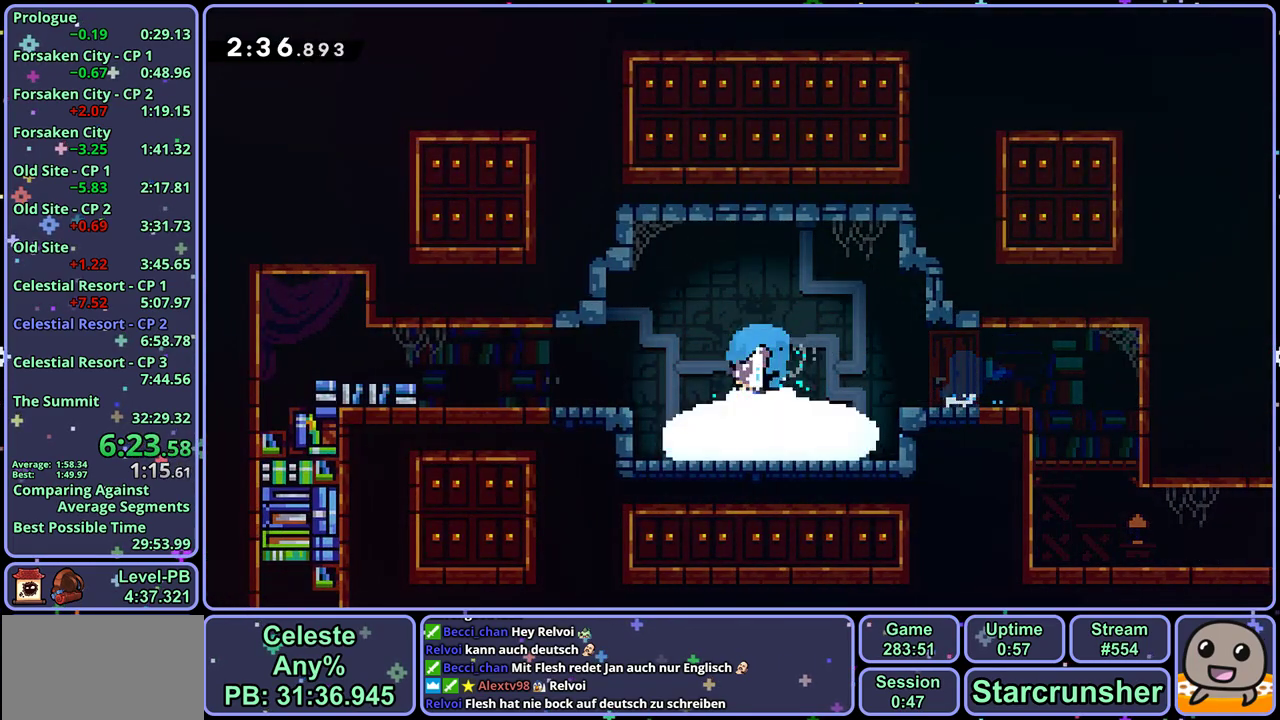
{"buttons": [], "left_stick": "center", "events": []}
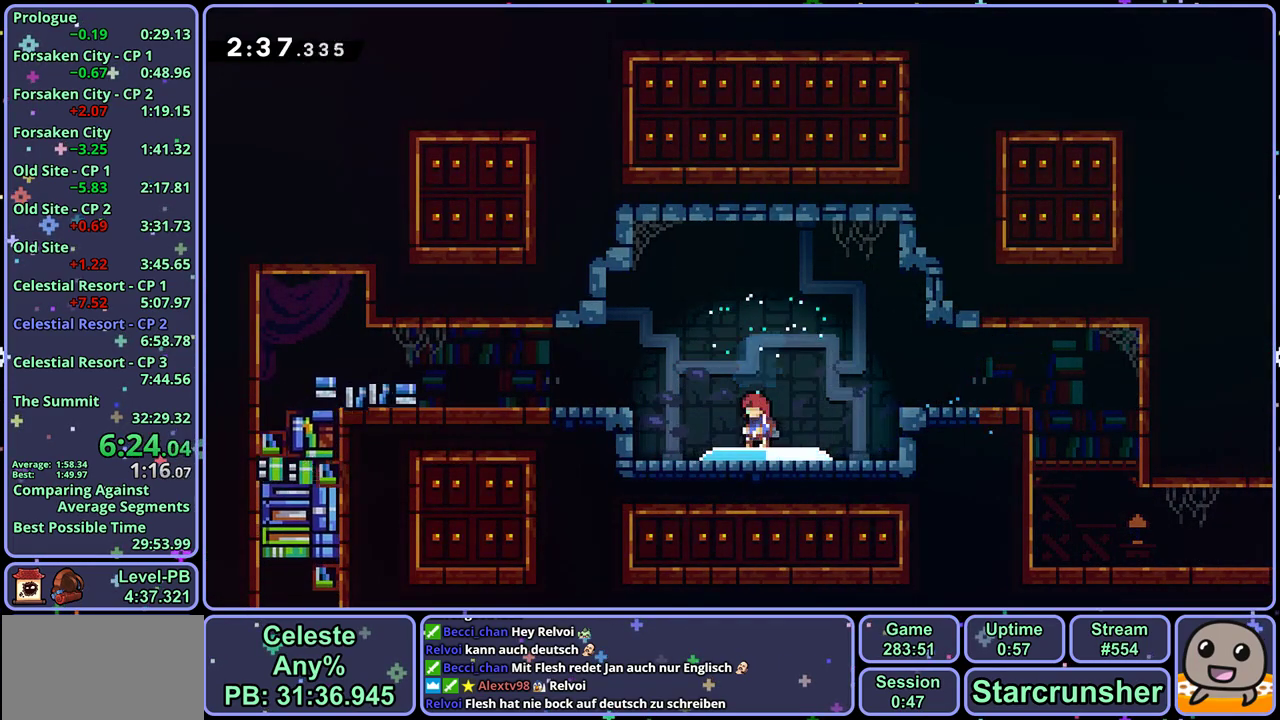
{"buttons": [], "left_stick": "center", "events": []}
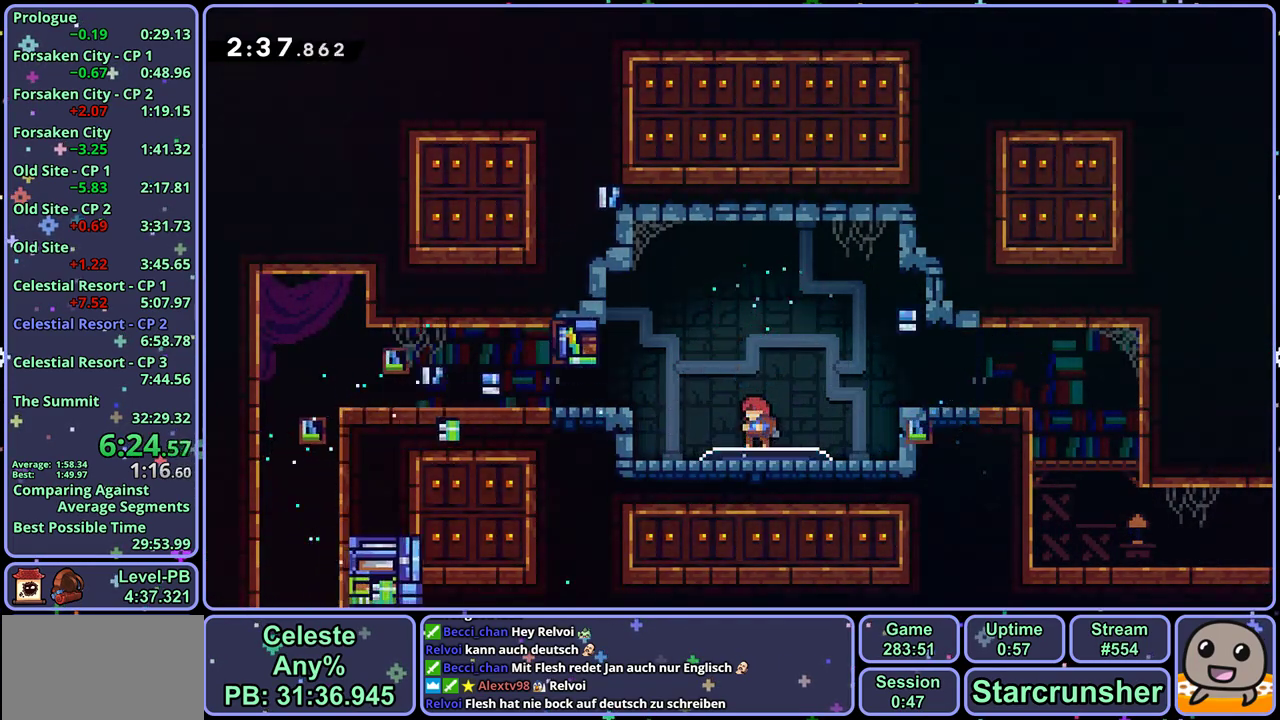
{"buttons": [], "left_stick": "center", "events": []}
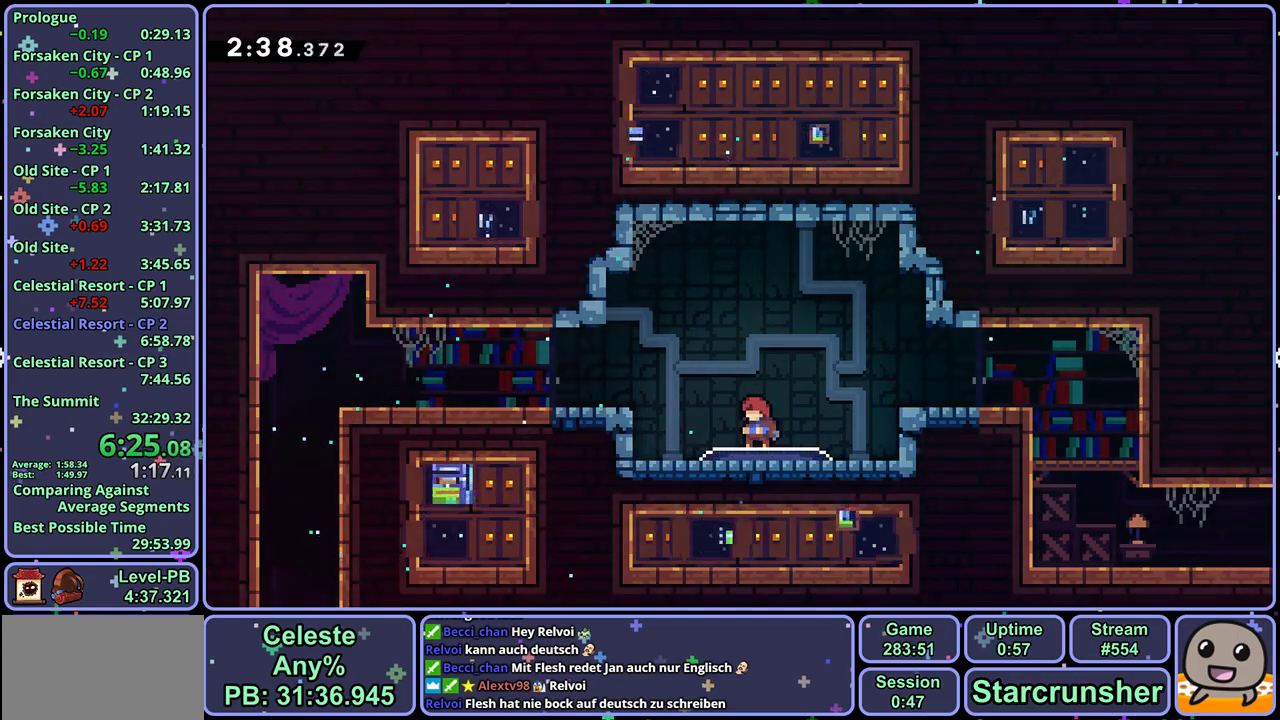
{"buttons": [], "left_stick": "down-left", "events": [[83, "left_stick", "left"], [100, "R1", "down"], [217, "CROSS", "down"], [317, "CROSS", "up"], [317, "R1", "up"], [467, "left_stick", "down-left"]]}
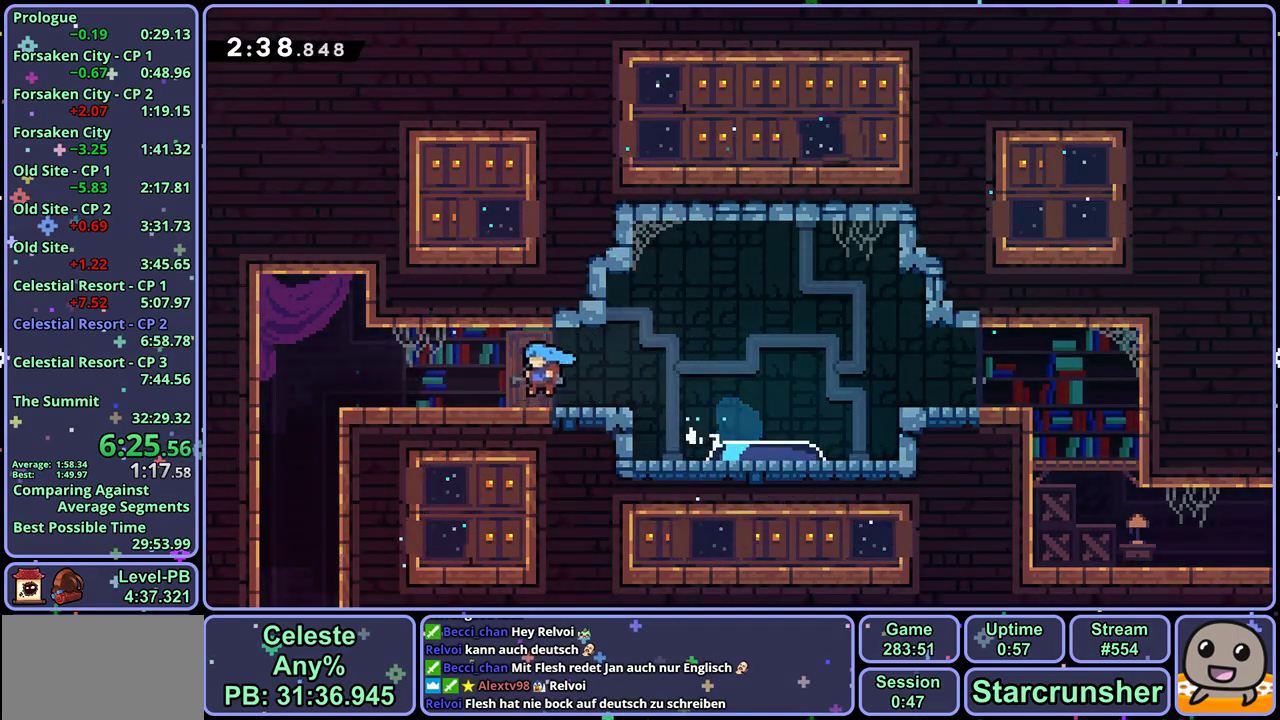
{"buttons": [], "left_stick": "down-right", "events": [[33, "R1", "down"], [133, "CROSS", "down"], [217, "CROSS", "up"], [217, "R1", "up"], [267, "left_stick", "down"], [367, "left_stick", "down-right"]]}
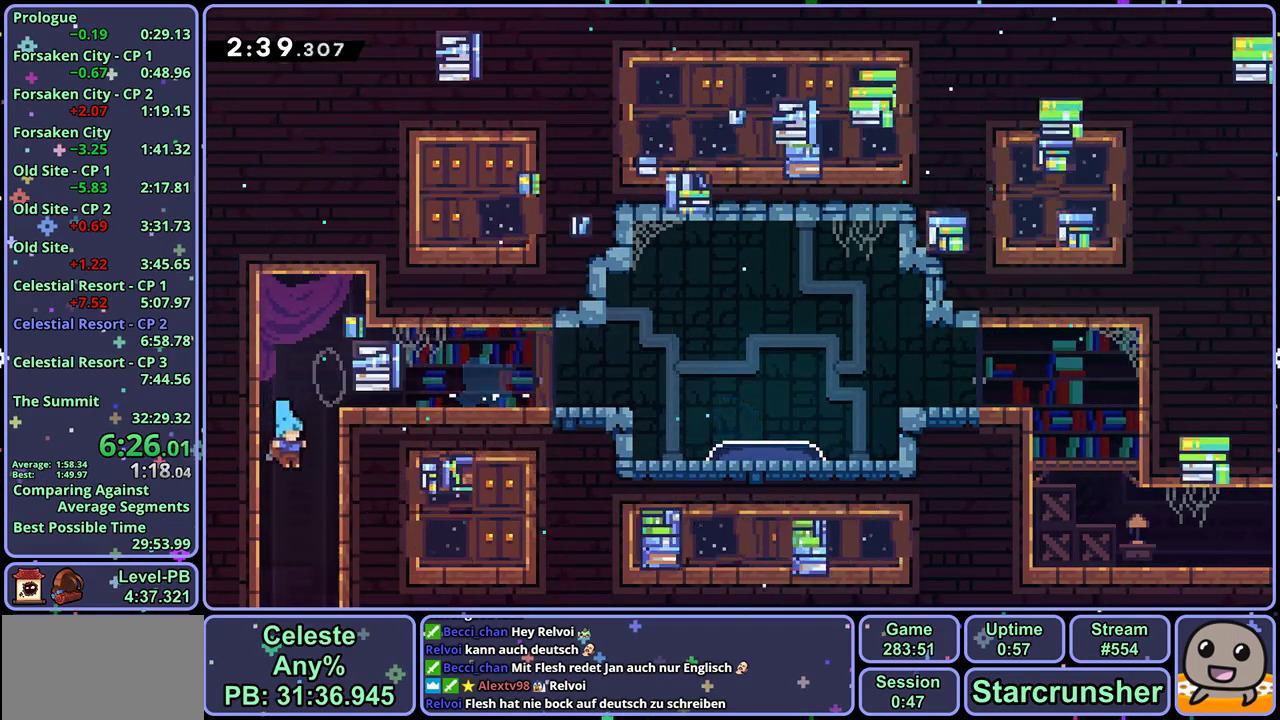
{"buttons": [], "left_stick": "down-right", "events": []}
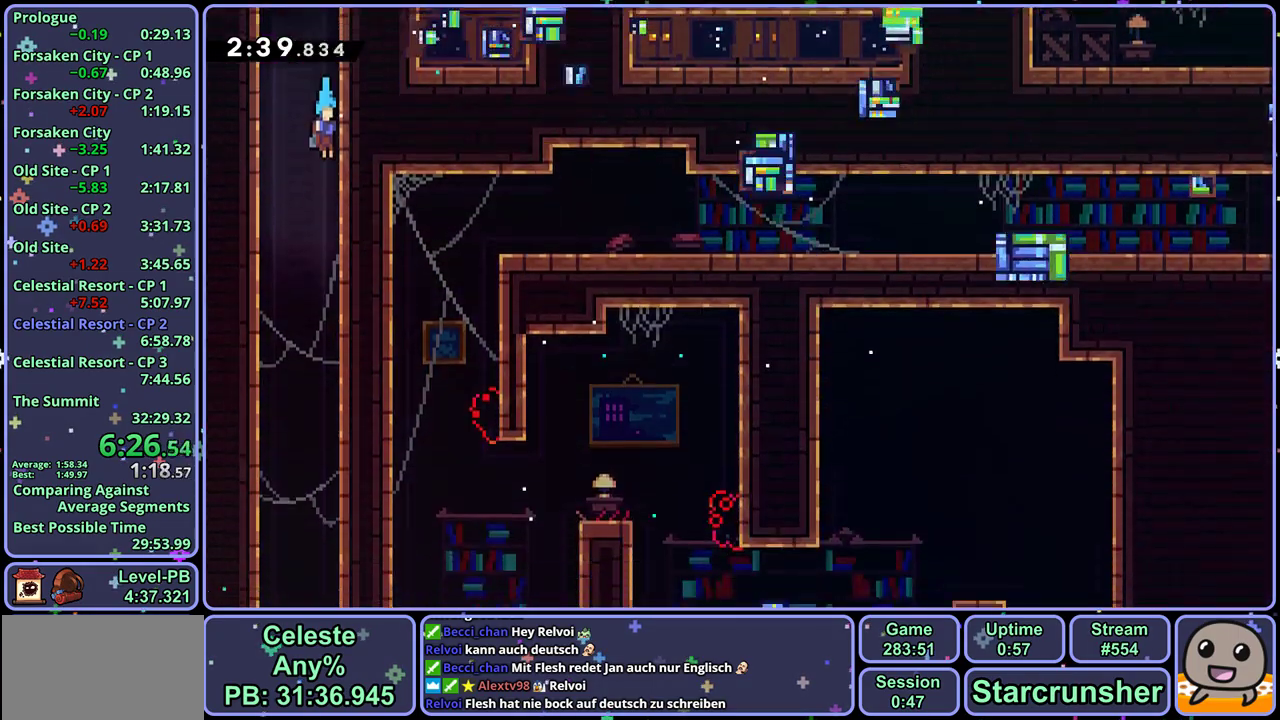
{"buttons": [], "left_stick": "down-right", "events": []}
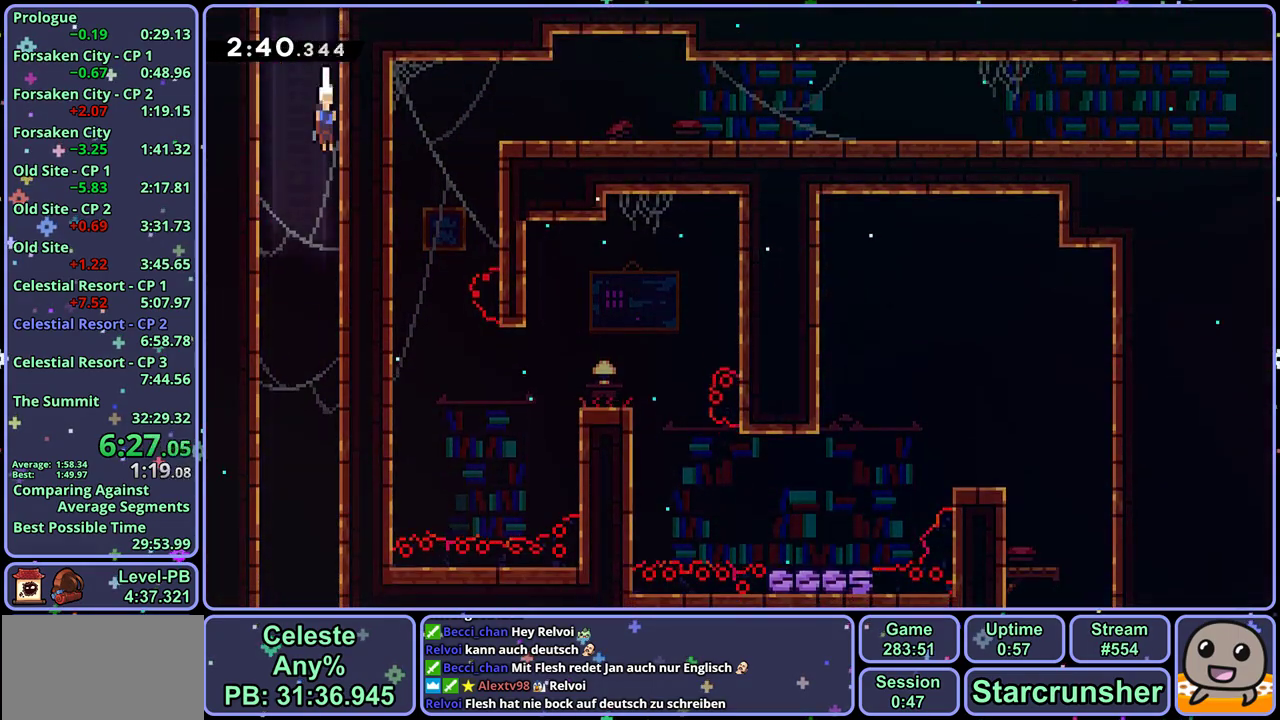
{"buttons": [], "left_stick": "down", "events": [[17, "left_stick", "down"]]}
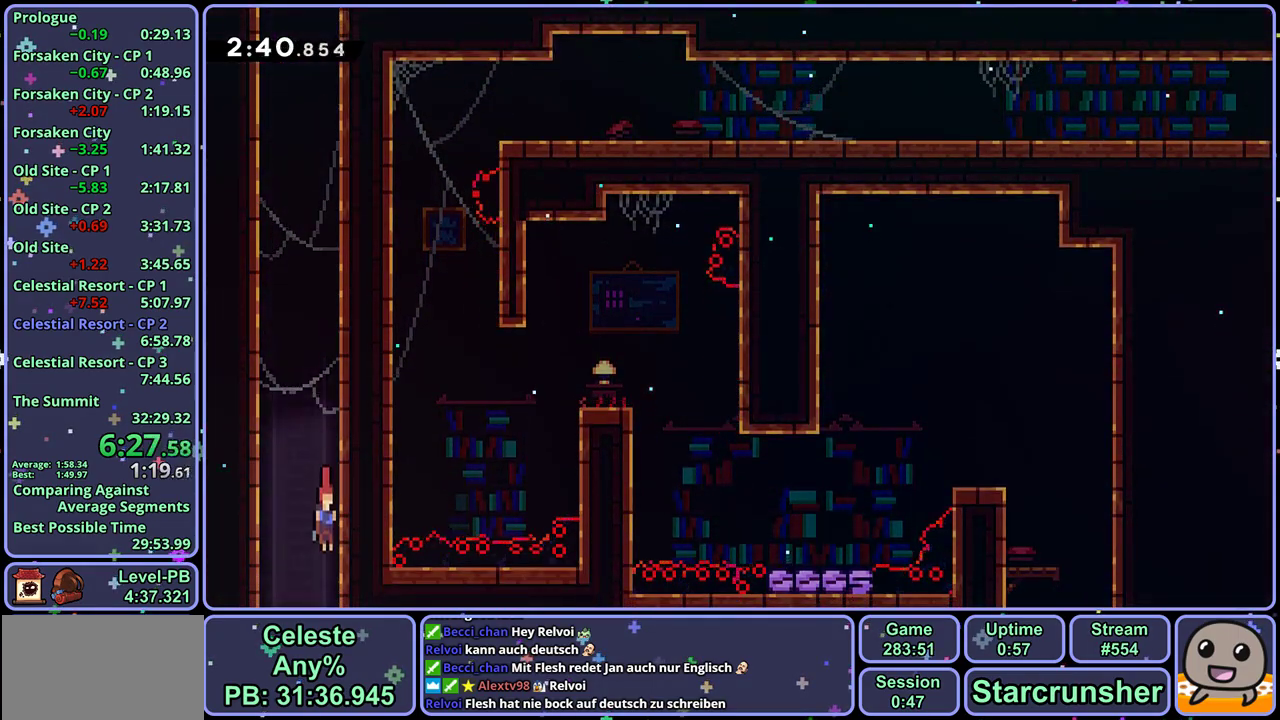
{"buttons": [], "left_stick": "down", "events": []}
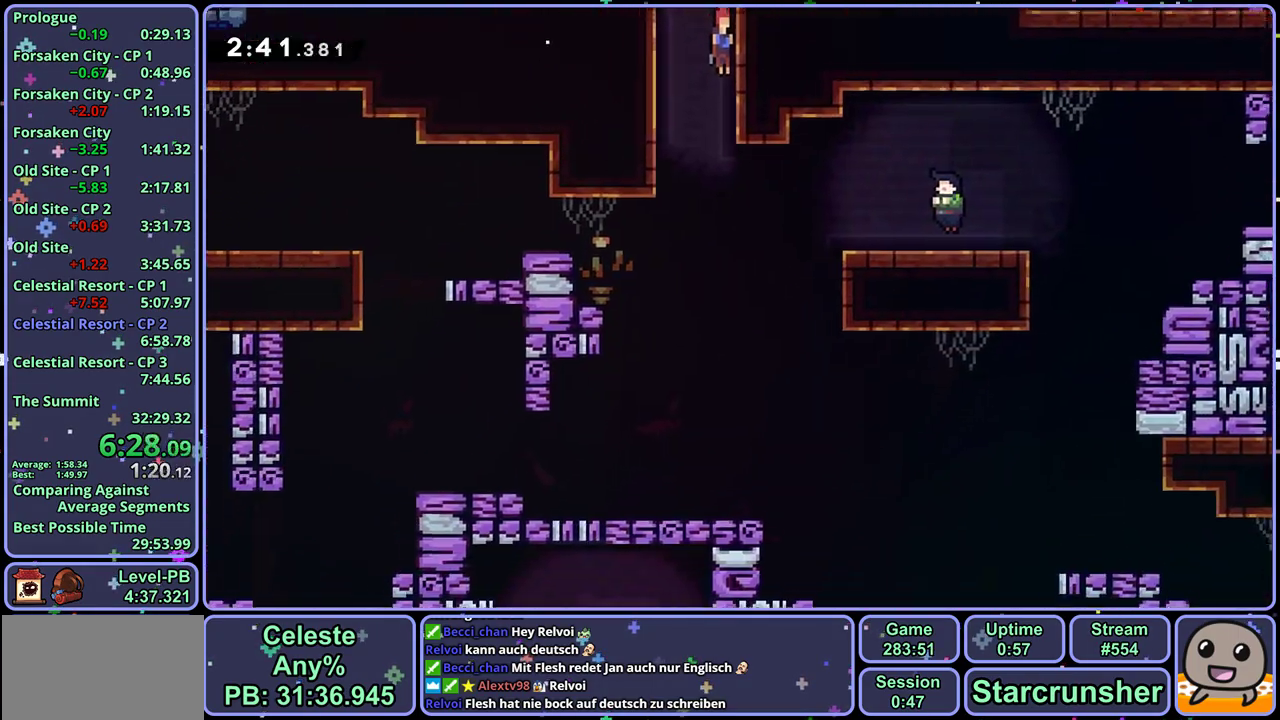
{"buttons": ["R1"], "left_stick": "right", "events": [[417, "left_stick", "right"], [433, "R1", "down"]]}
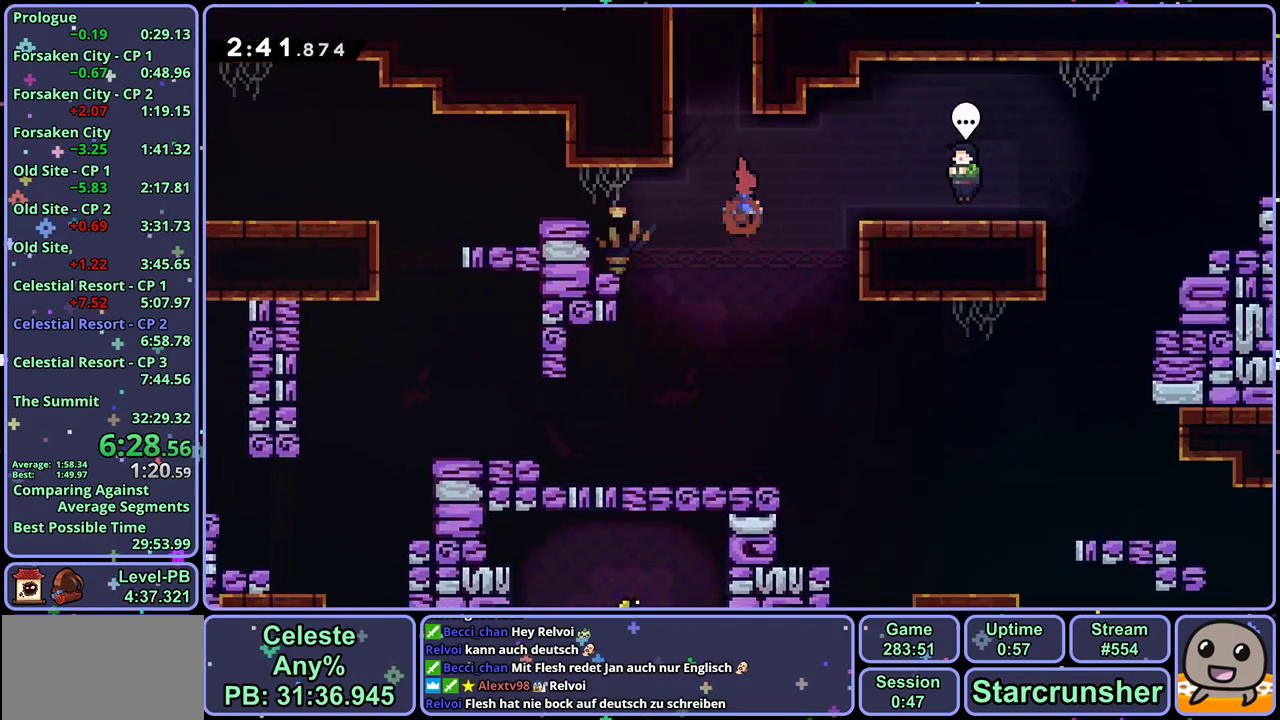
{"buttons": ["R2", "DPAD_DOWN"], "left_stick": "center", "events": [[33, "R1", "up"], [183, "left_stick", "center"], [317, "CIRCLE", "down"], [417, "CIRCLE", "up"], [483, "R2", "down"], [500, "DPAD_DOWN", "down"]]}